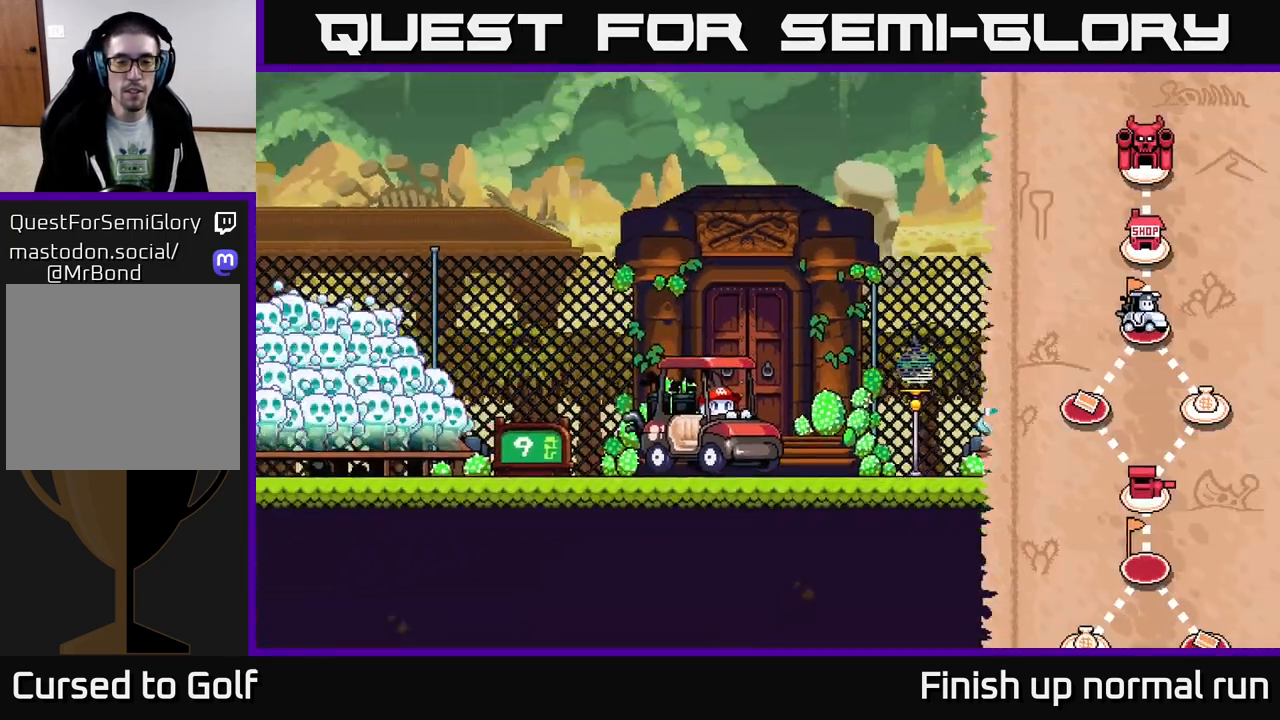
Gameplay with a controller (Xbox layout); each line is a JSON object with the inputs held at the frame after it. "events" lists button and stick changes between this image and that frame as [ms after this image, input, new state], when the widget could be followed in between.
{"buttons": [], "left_stick": "right", "right_stick": "center", "events": [[317, "left_stick", "center"], [450, "left_stick", "right"]]}
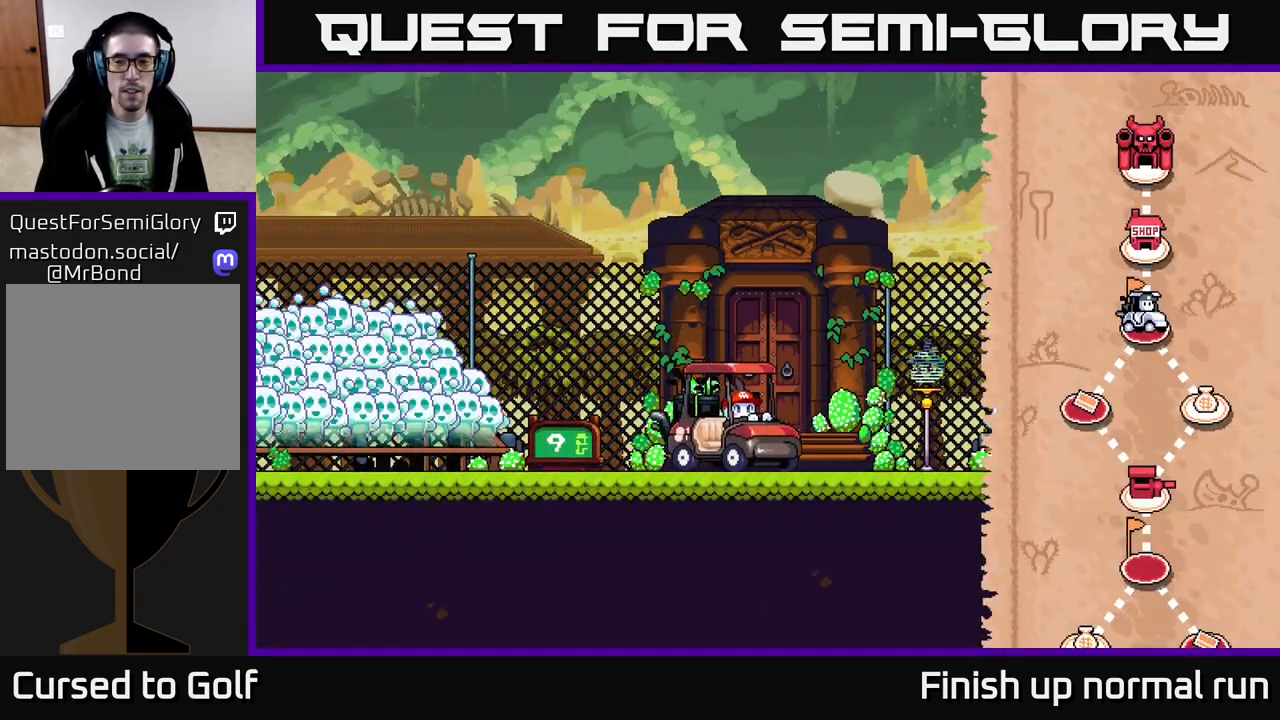
{"buttons": [], "left_stick": "right", "right_stick": "center", "events": []}
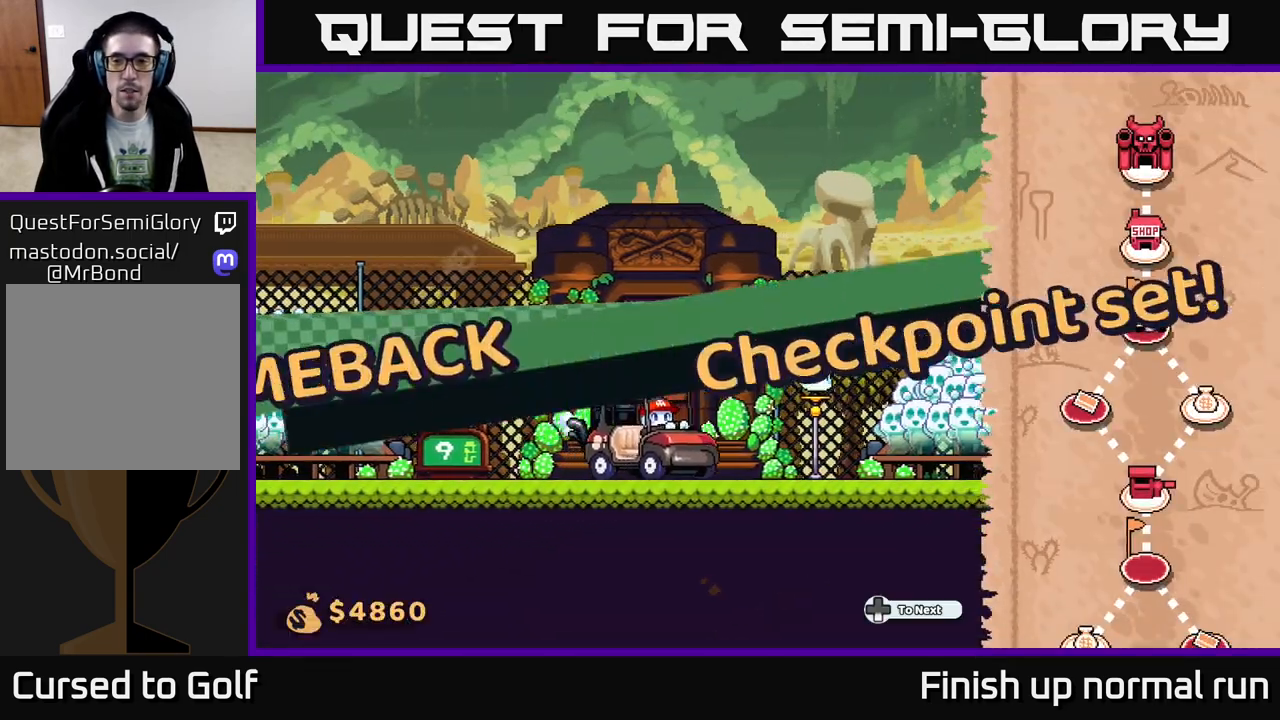
{"buttons": [], "left_stick": "right", "right_stick": "center", "events": []}
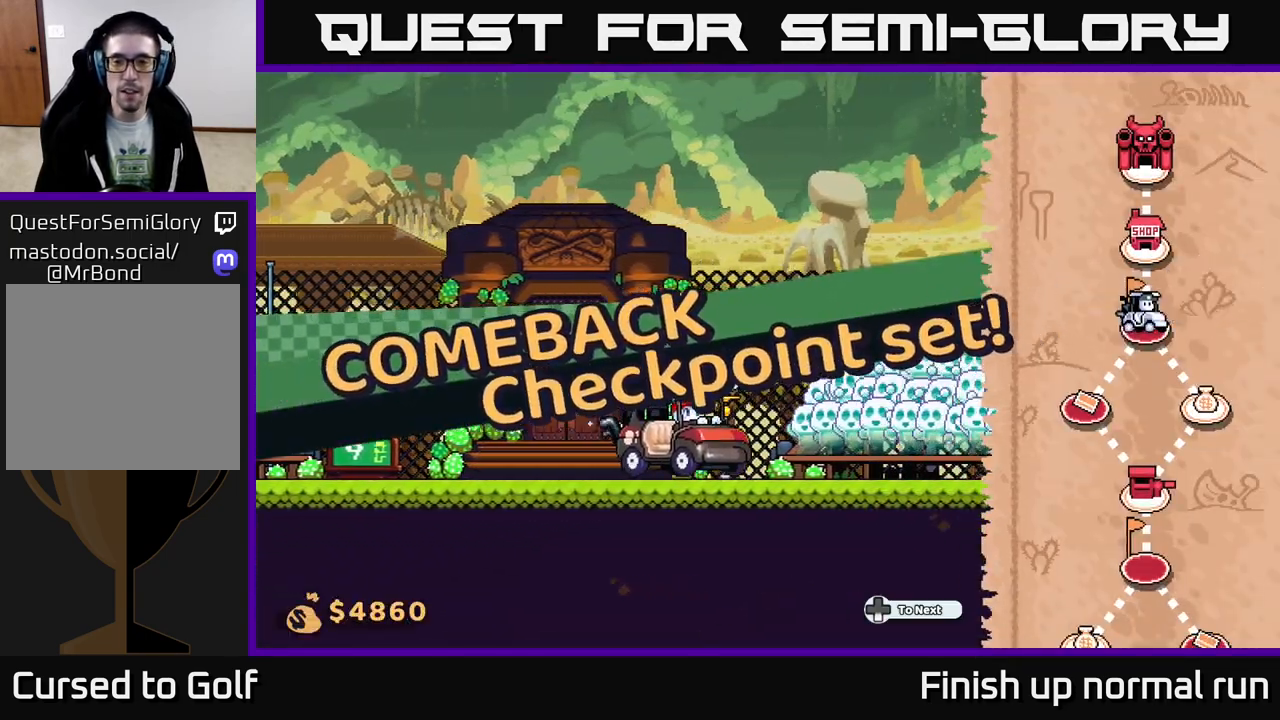
{"buttons": [], "left_stick": "right", "right_stick": "center", "events": []}
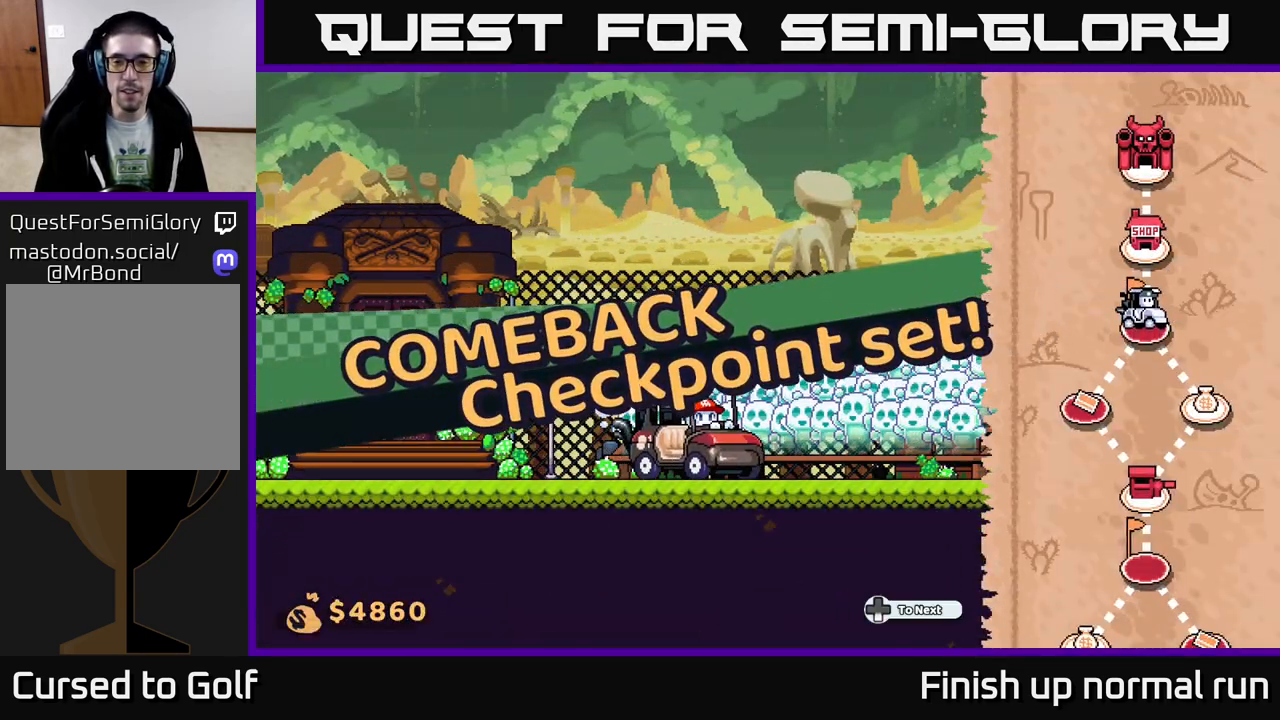
{"buttons": [], "left_stick": "right", "right_stick": "center", "events": []}
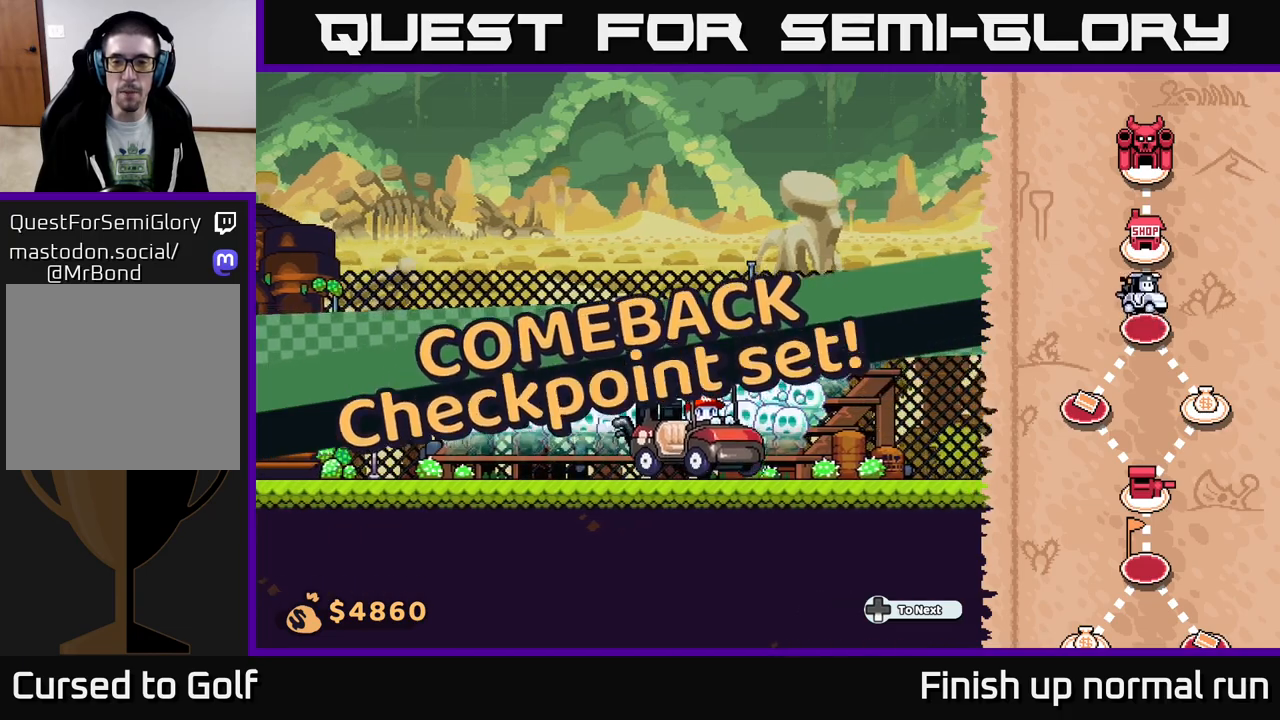
{"buttons": [], "left_stick": "right", "right_stick": "center", "events": []}
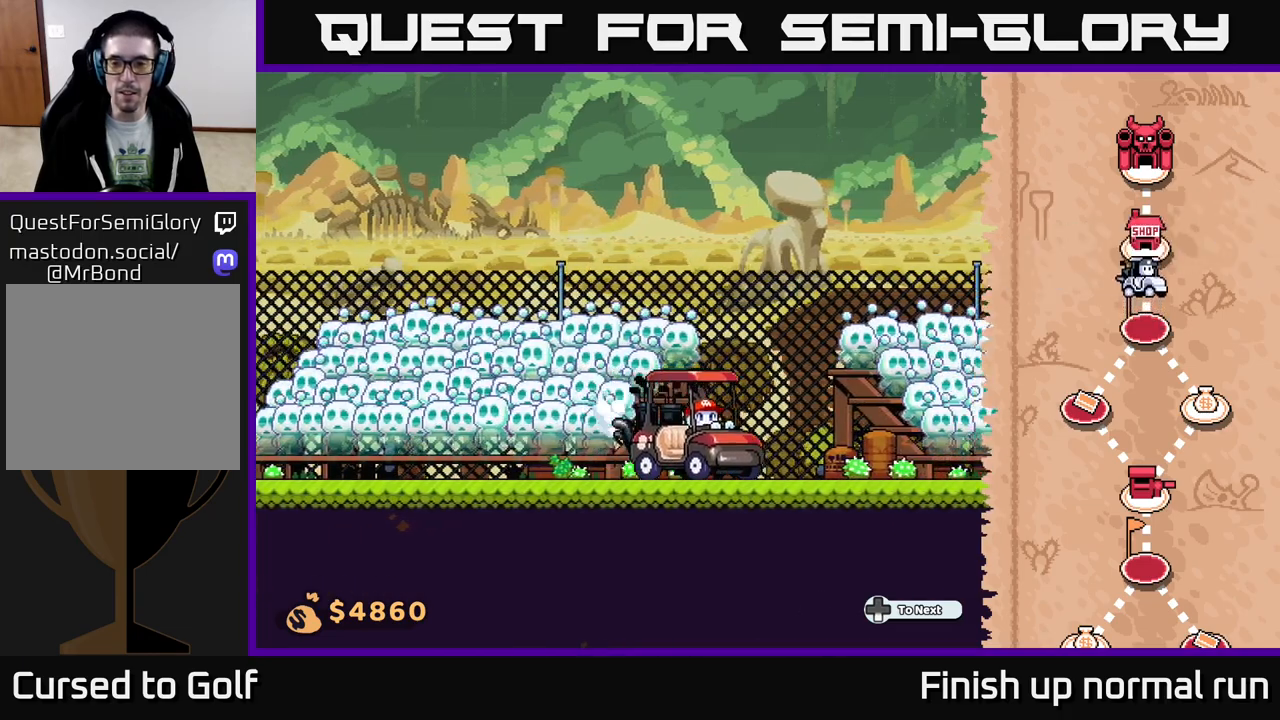
{"buttons": [], "left_stick": "right", "right_stick": "center", "events": []}
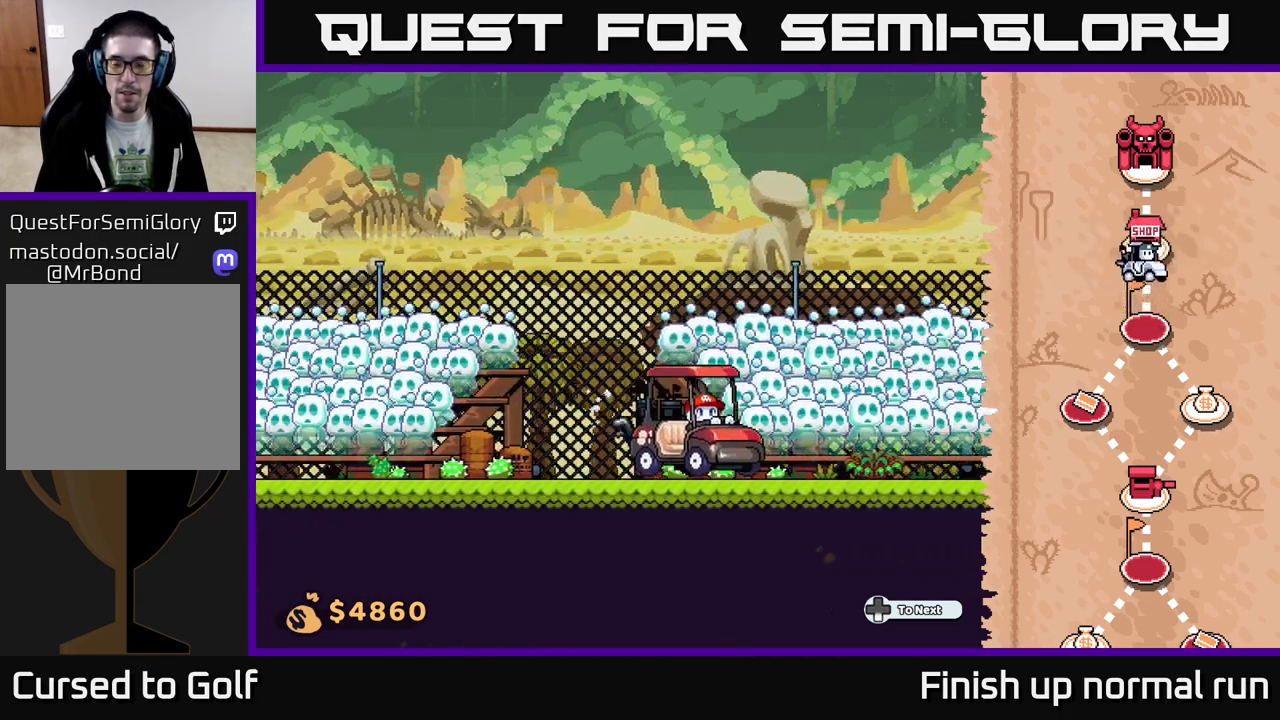
{"buttons": [], "left_stick": "right", "right_stick": "center", "events": []}
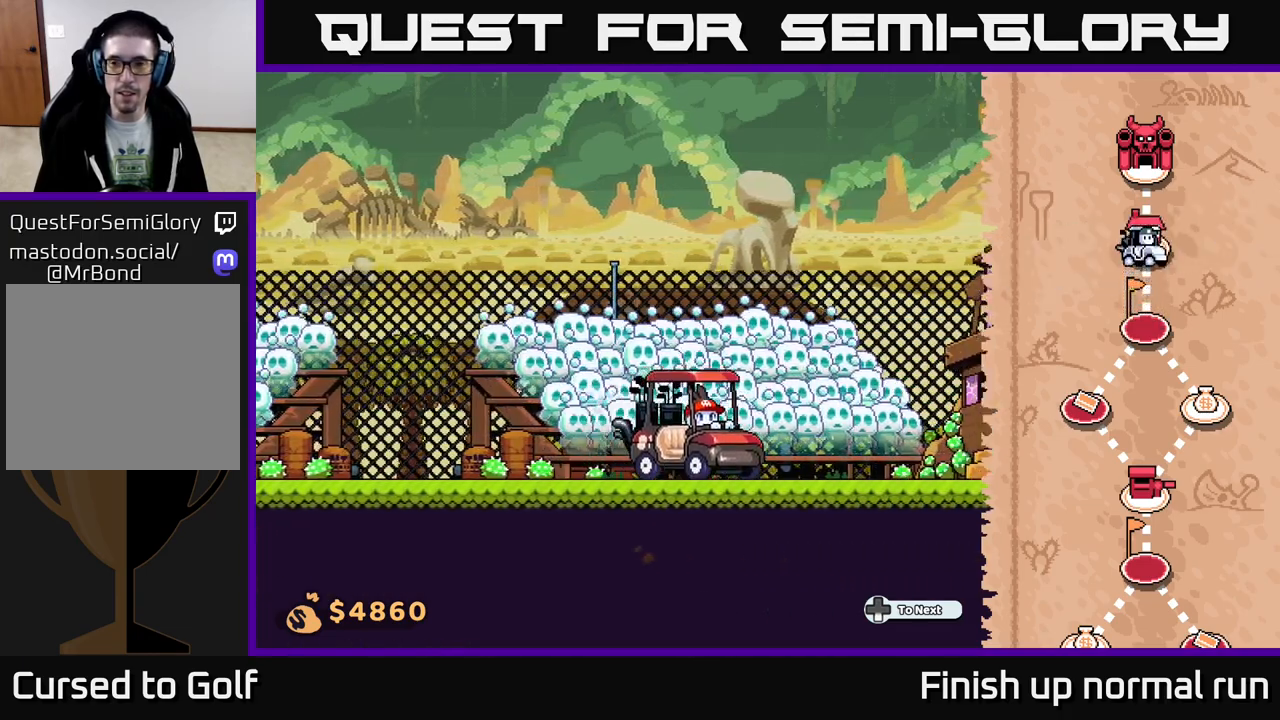
{"buttons": [], "left_stick": "right", "right_stick": "center", "events": []}
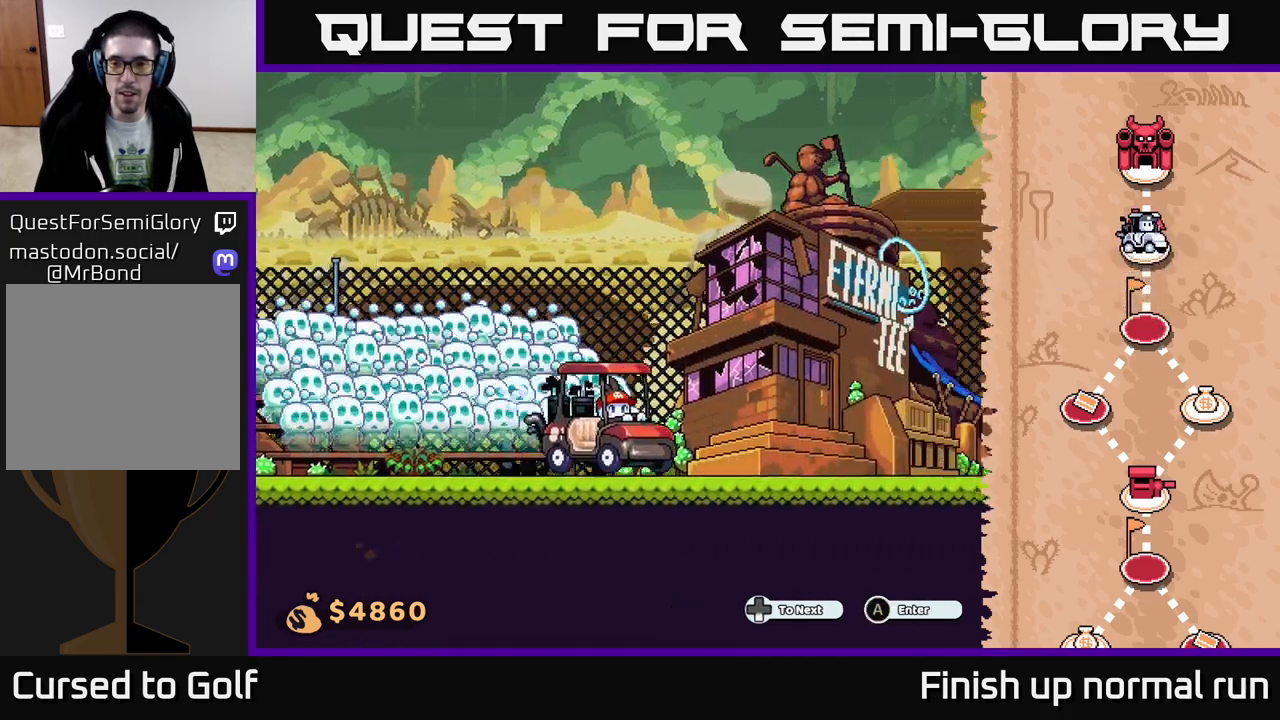
{"buttons": [], "left_stick": "right", "right_stick": "center", "events": []}
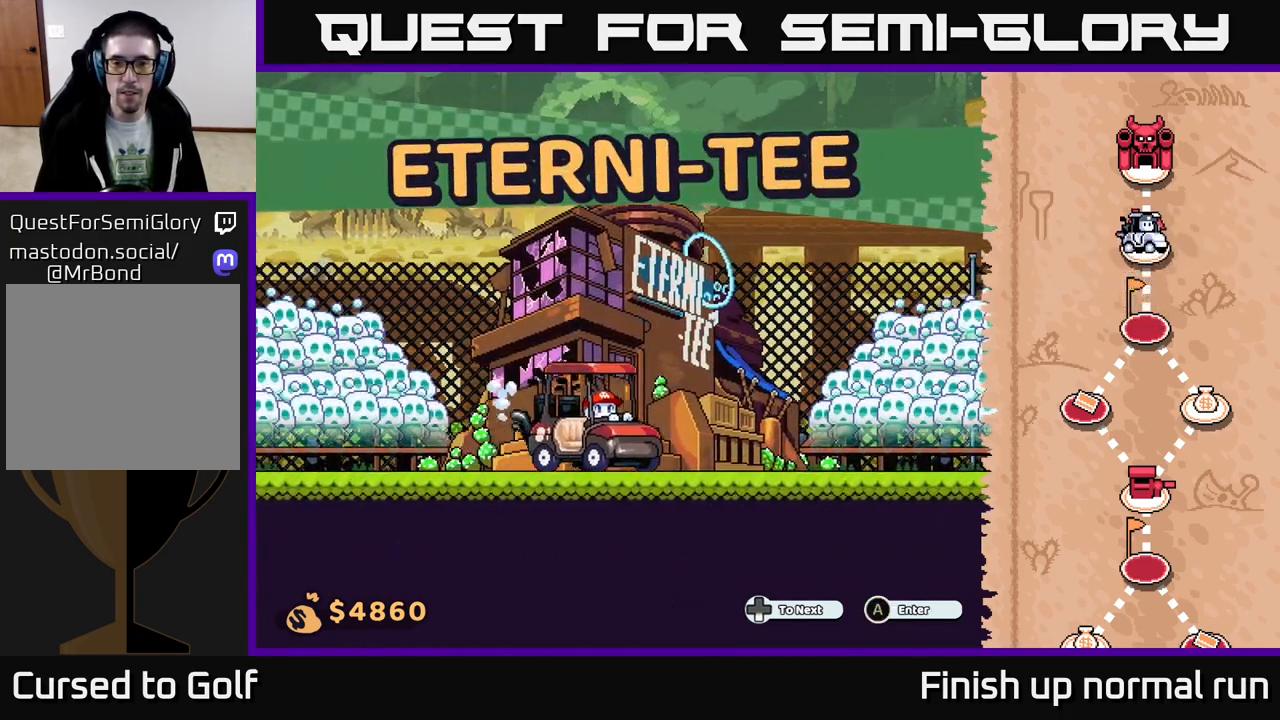
{"buttons": [], "left_stick": "center", "right_stick": "center", "events": [[33, "left_stick", "center"], [117, "A", "down"], [167, "A", "up"]]}
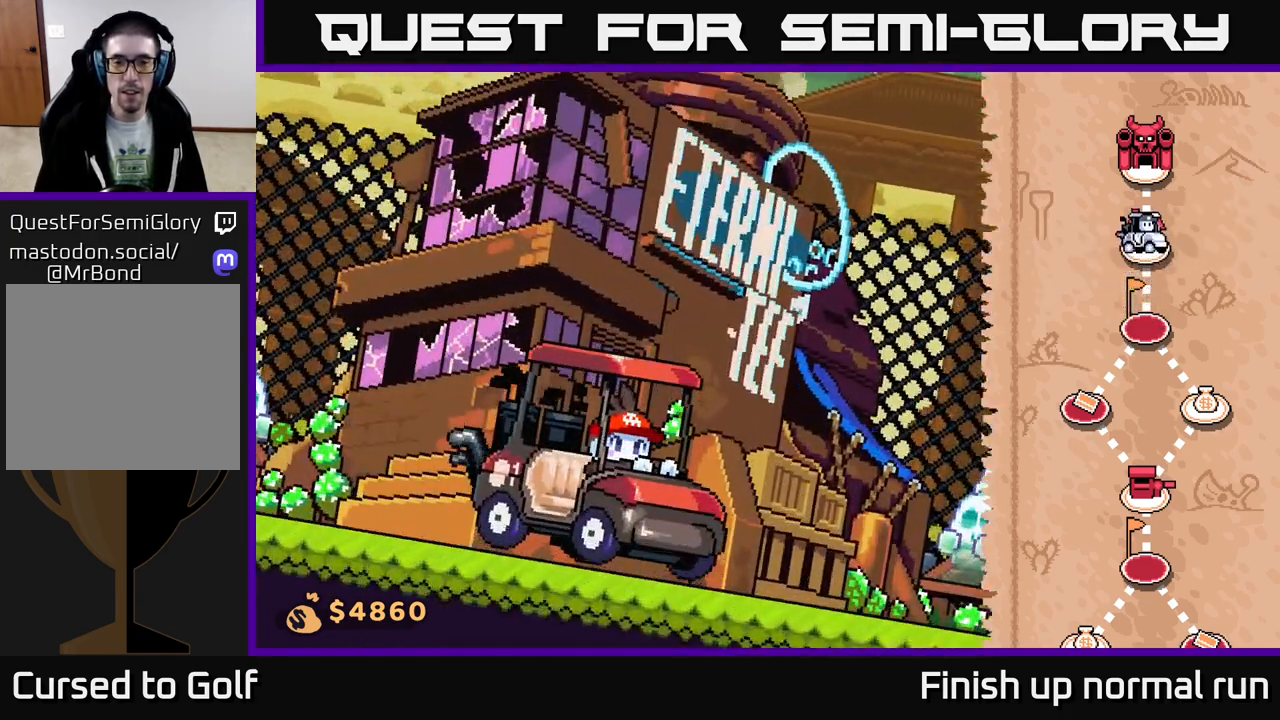
{"buttons": [], "left_stick": "center", "right_stick": "center", "events": []}
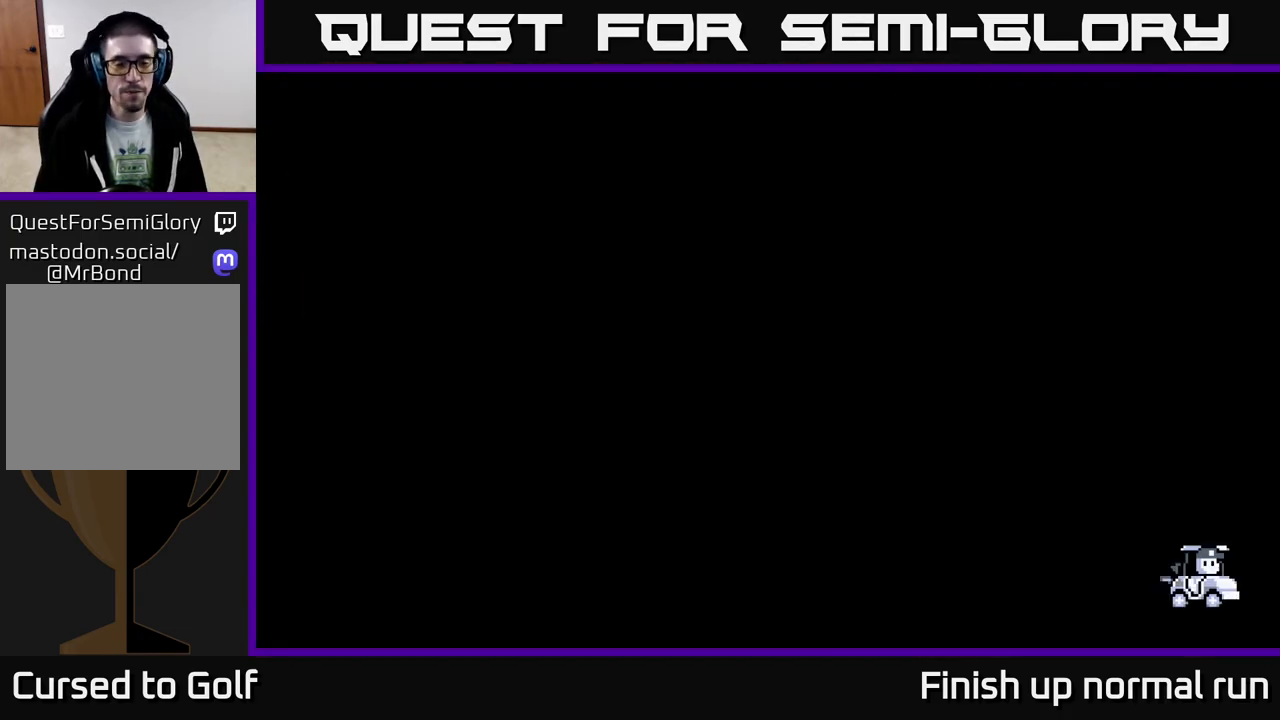
{"buttons": [], "left_stick": "center", "right_stick": "center", "events": []}
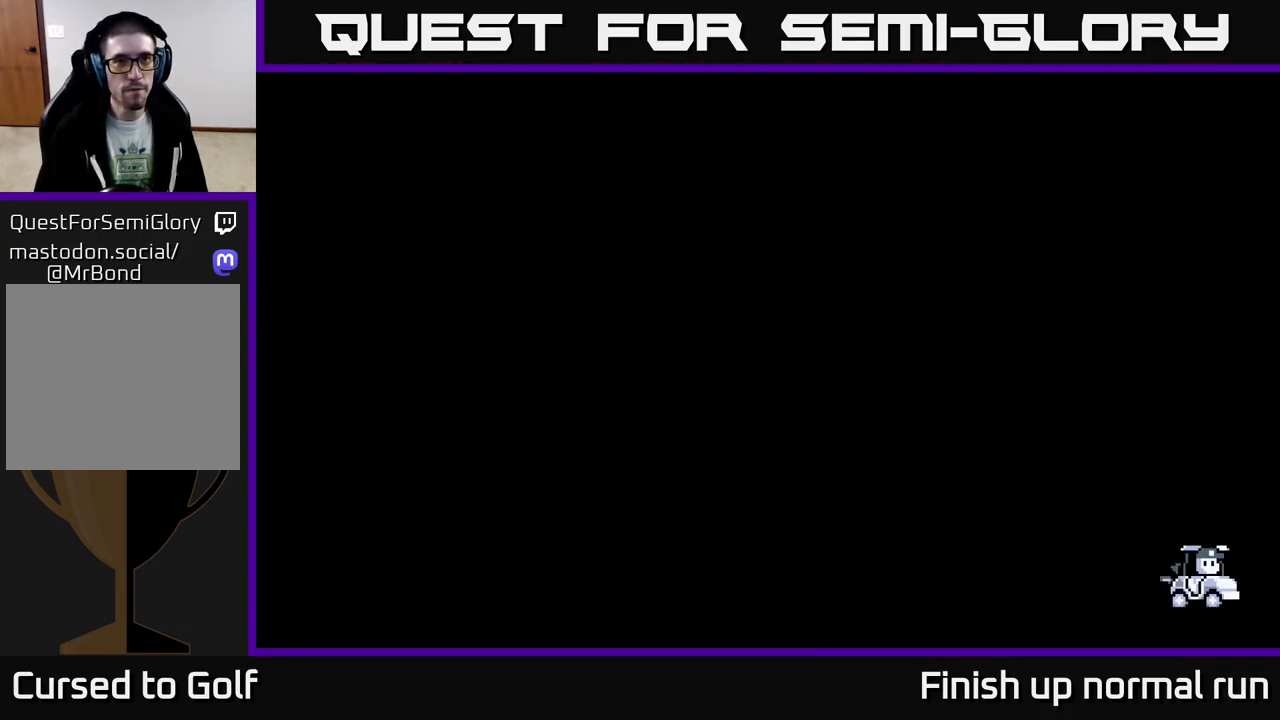
{"buttons": [], "left_stick": "center", "right_stick": "center", "events": []}
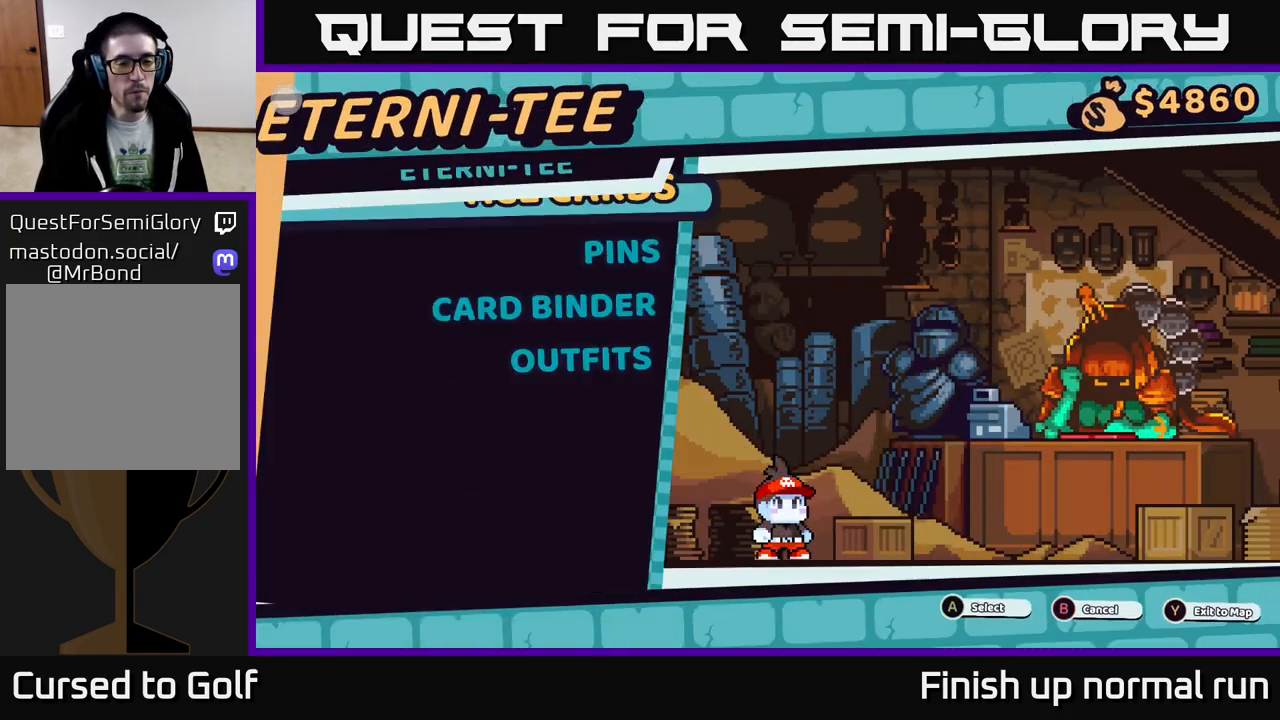
{"buttons": [], "left_stick": "center", "right_stick": "center", "events": []}
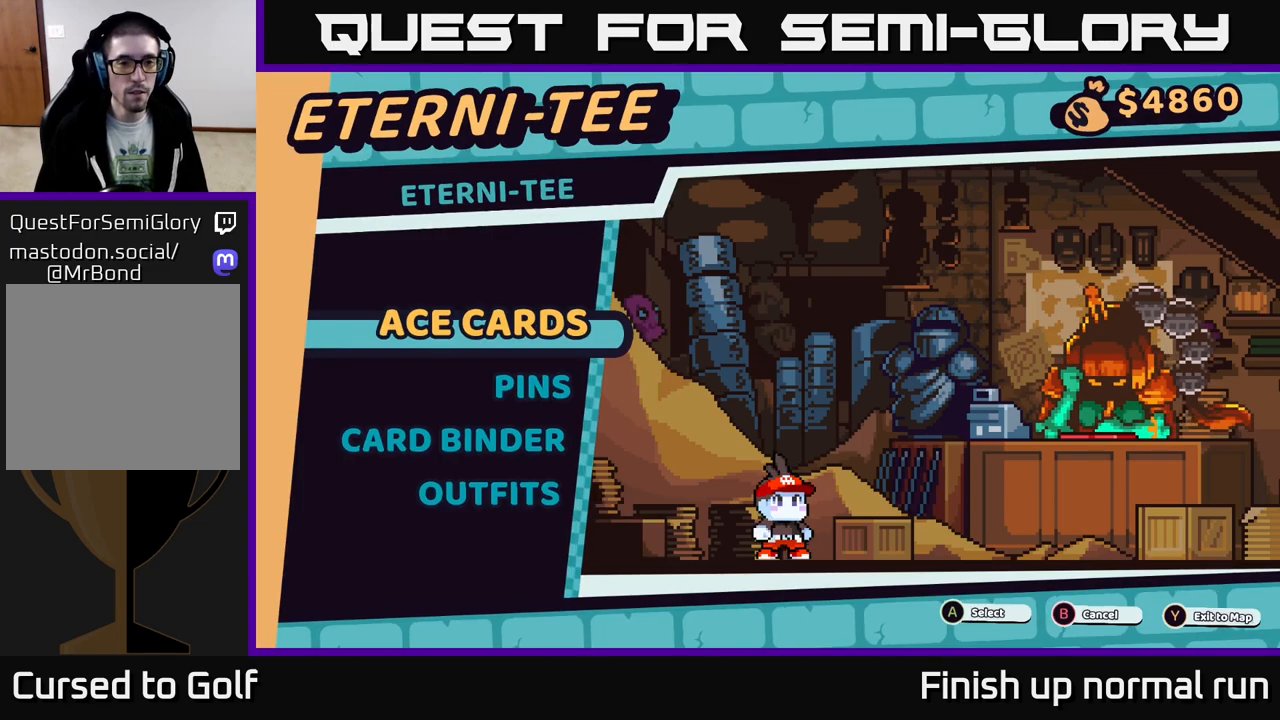
{"buttons": [], "left_stick": "down", "right_stick": "center", "events": [[467, "left_stick", "down"]]}
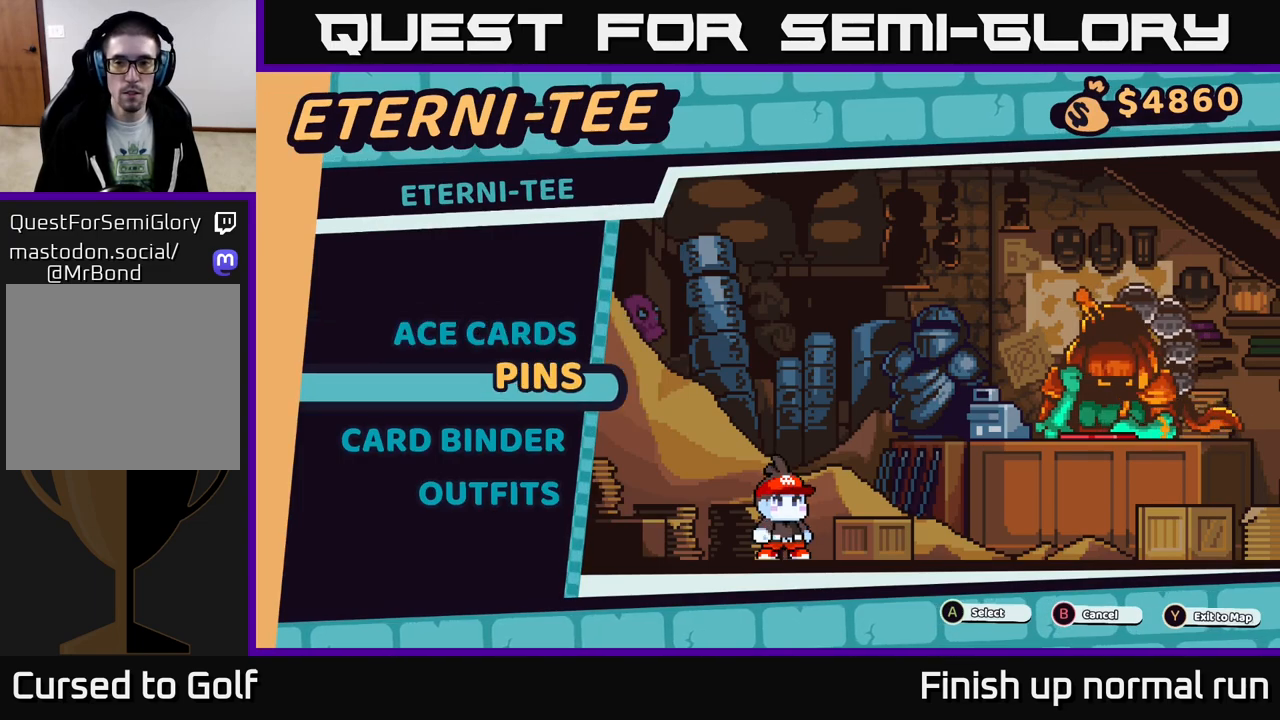
{"buttons": [], "left_stick": "center", "right_stick": "center", "events": [[200, "left_stick", "up"], [350, "A", "down"], [383, "left_stick", "center"], [400, "A", "up"]]}
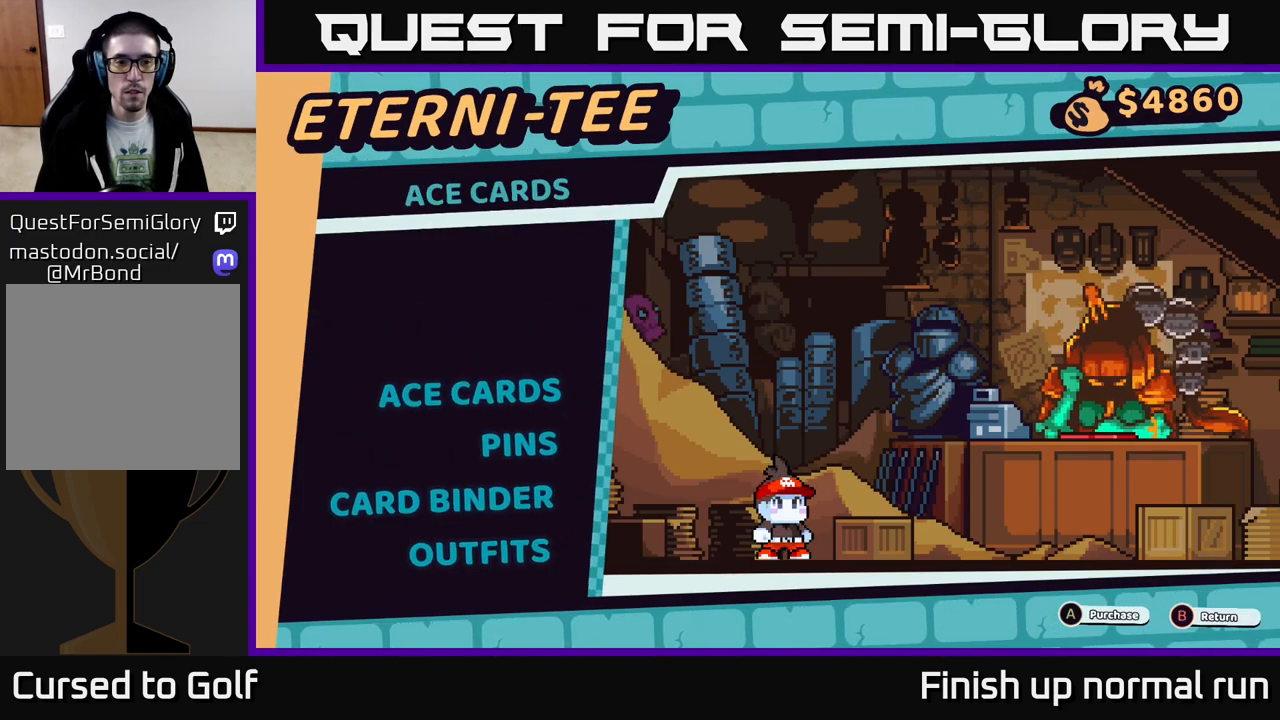
{"buttons": [], "left_stick": "center", "right_stick": "center", "events": []}
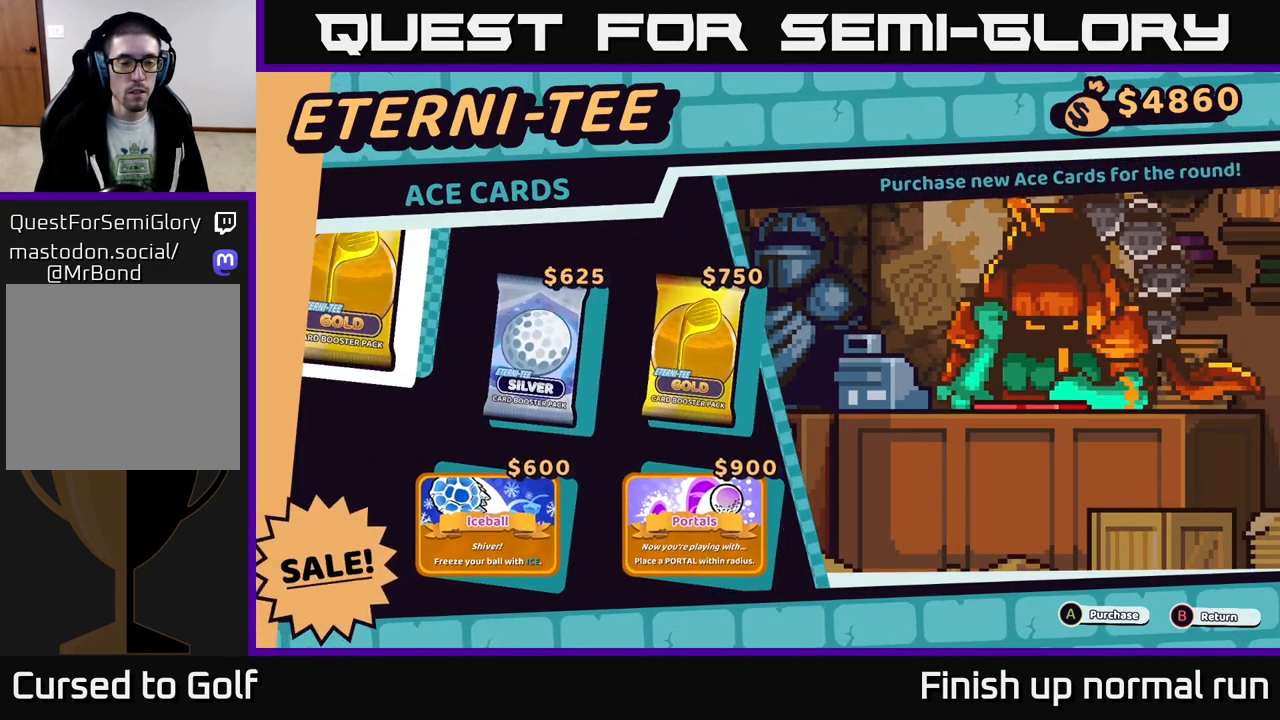
{"buttons": [], "left_stick": "center", "right_stick": "center", "events": []}
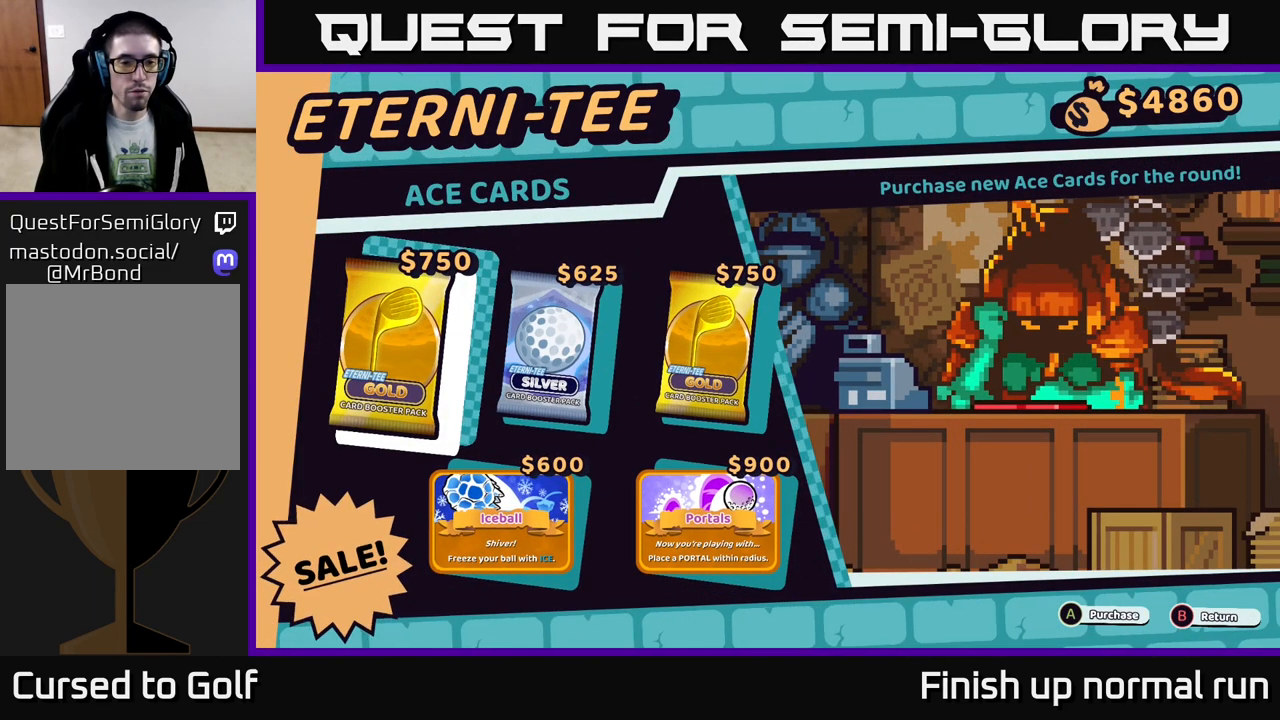
{"buttons": [], "left_stick": "center", "right_stick": "center", "events": []}
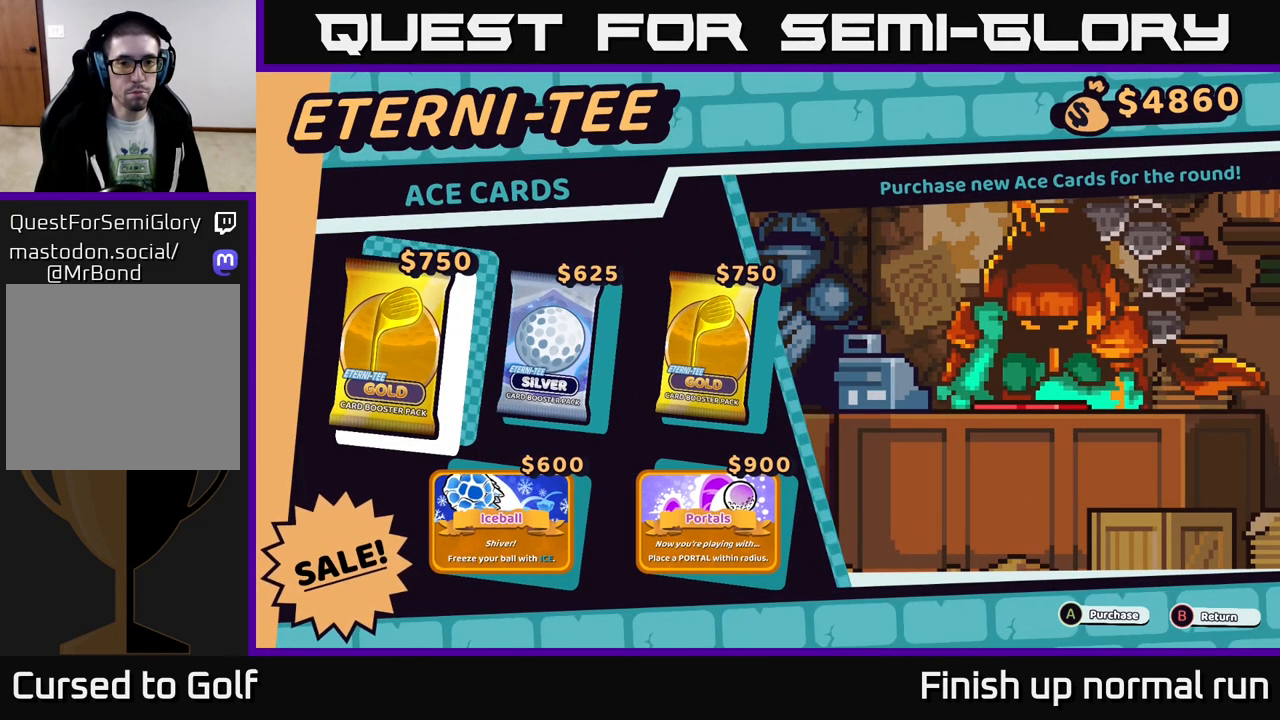
{"buttons": [], "left_stick": "center", "right_stick": "center", "events": [[50, "left_stick", "right"], [217, "left_stick", "center"]]}
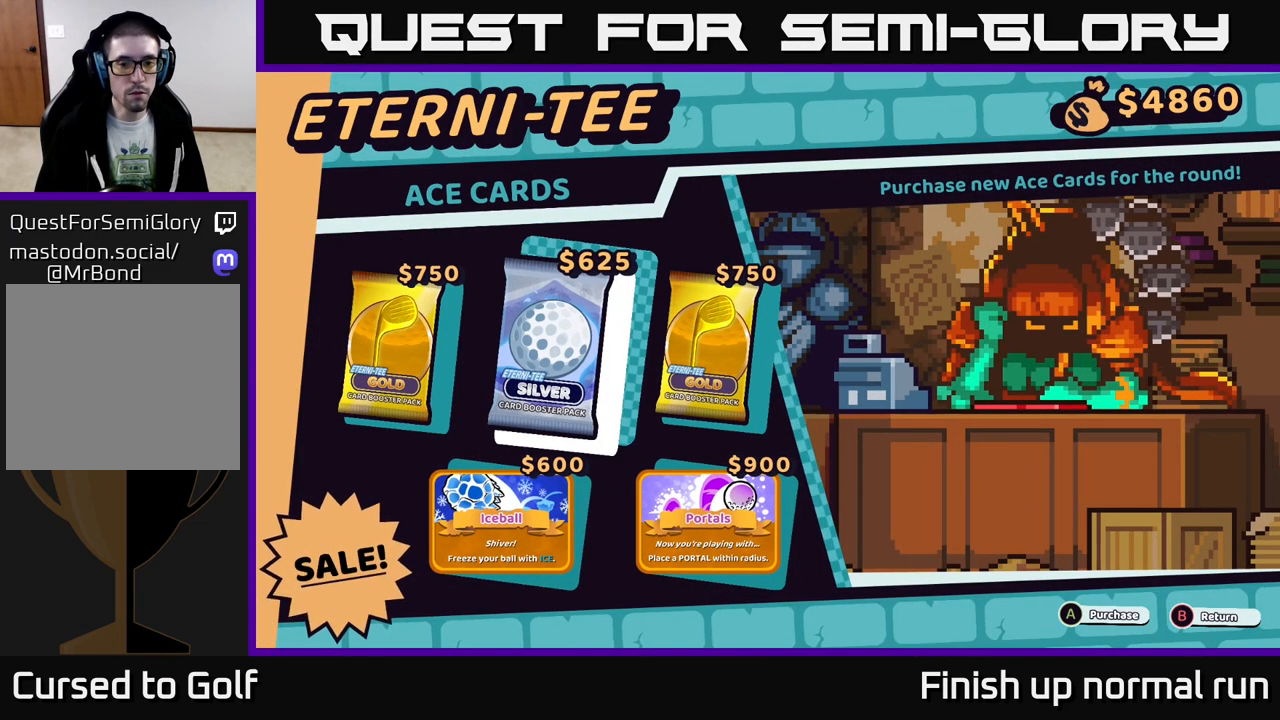
{"buttons": [], "left_stick": "center", "right_stick": "center", "events": []}
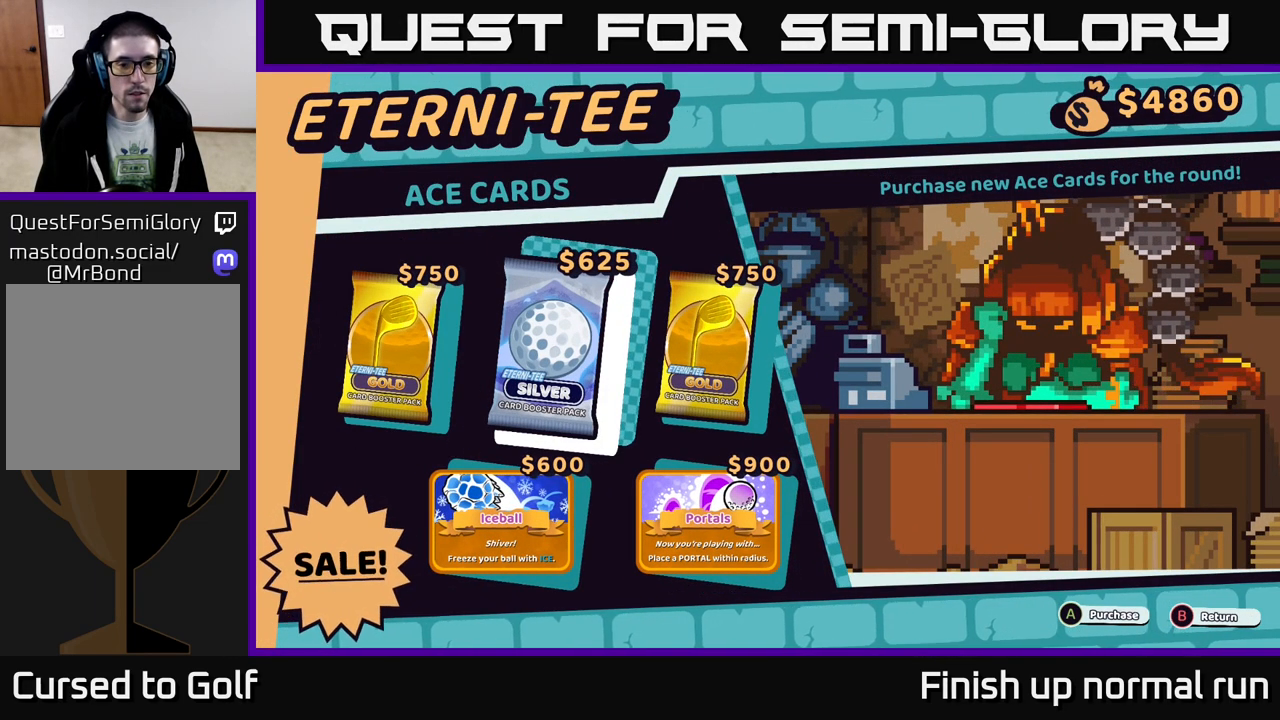
{"buttons": [], "left_stick": "down", "right_stick": "center", "events": [[450, "left_stick", "down"]]}
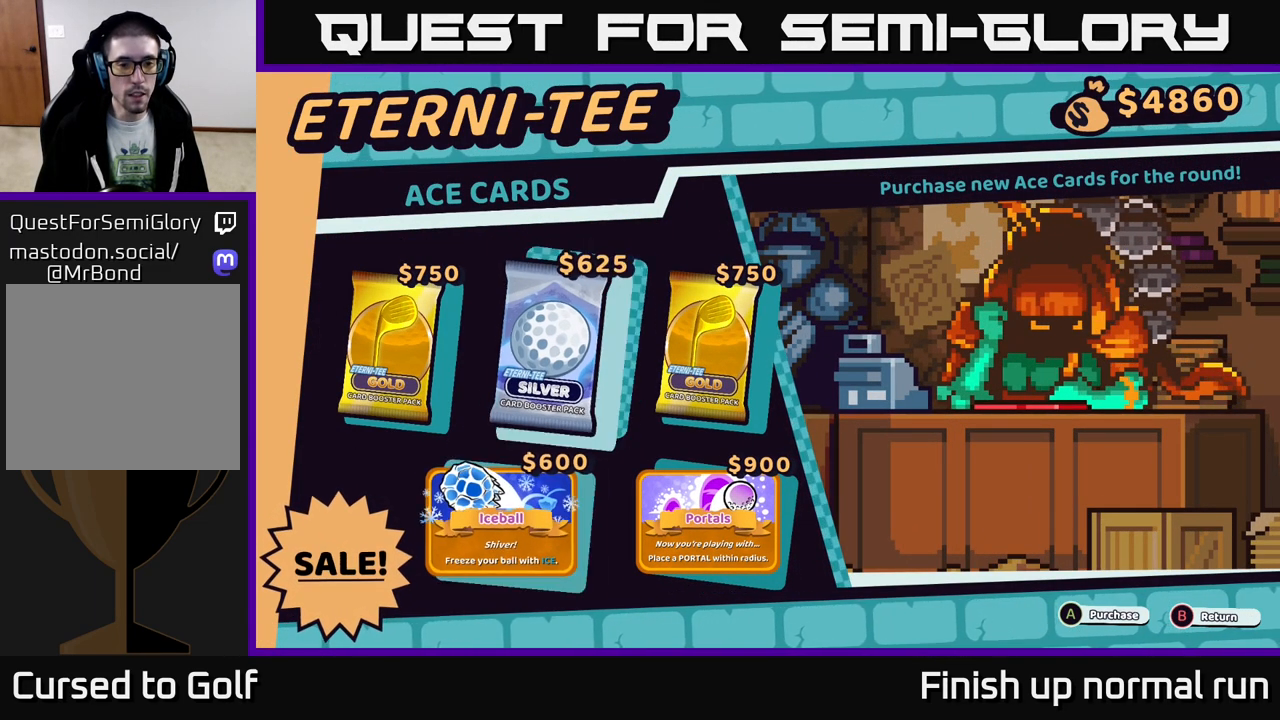
{"buttons": [], "left_stick": "center", "right_stick": "center", "events": [[167, "left_stick", "center"], [250, "A", "down"], [333, "A", "up"]]}
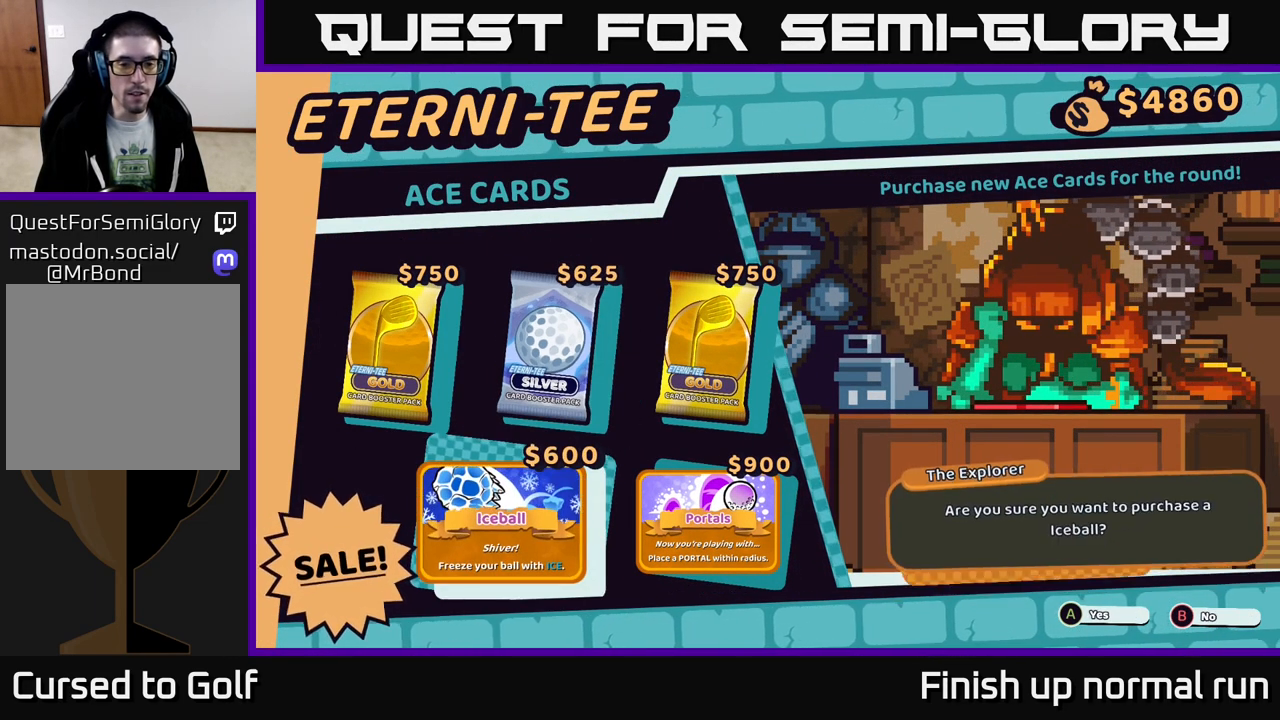
{"buttons": [], "left_stick": "center", "right_stick": "center", "events": [[383, "A", "down"], [467, "A", "up"]]}
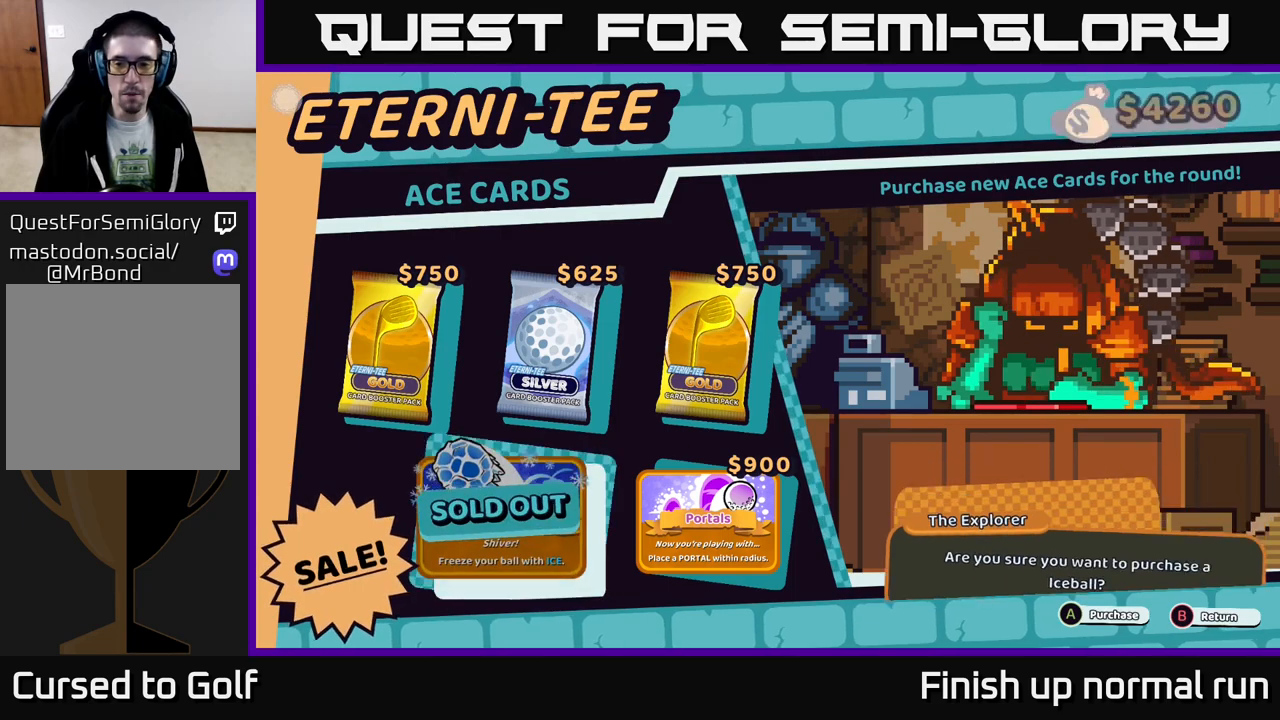
{"buttons": [], "left_stick": "center", "right_stick": "center", "events": []}
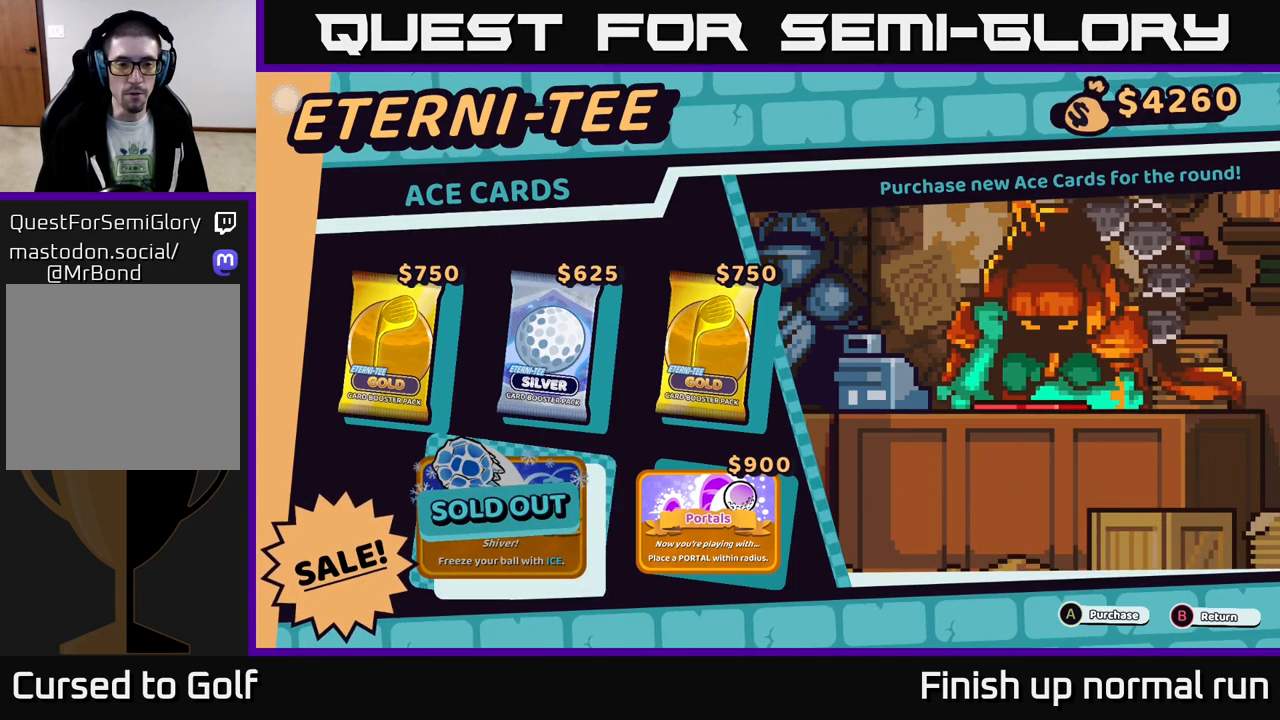
{"buttons": [], "left_stick": "center", "right_stick": "center", "events": [[100, "left_stick", "up"], [300, "left_stick", "center"]]}